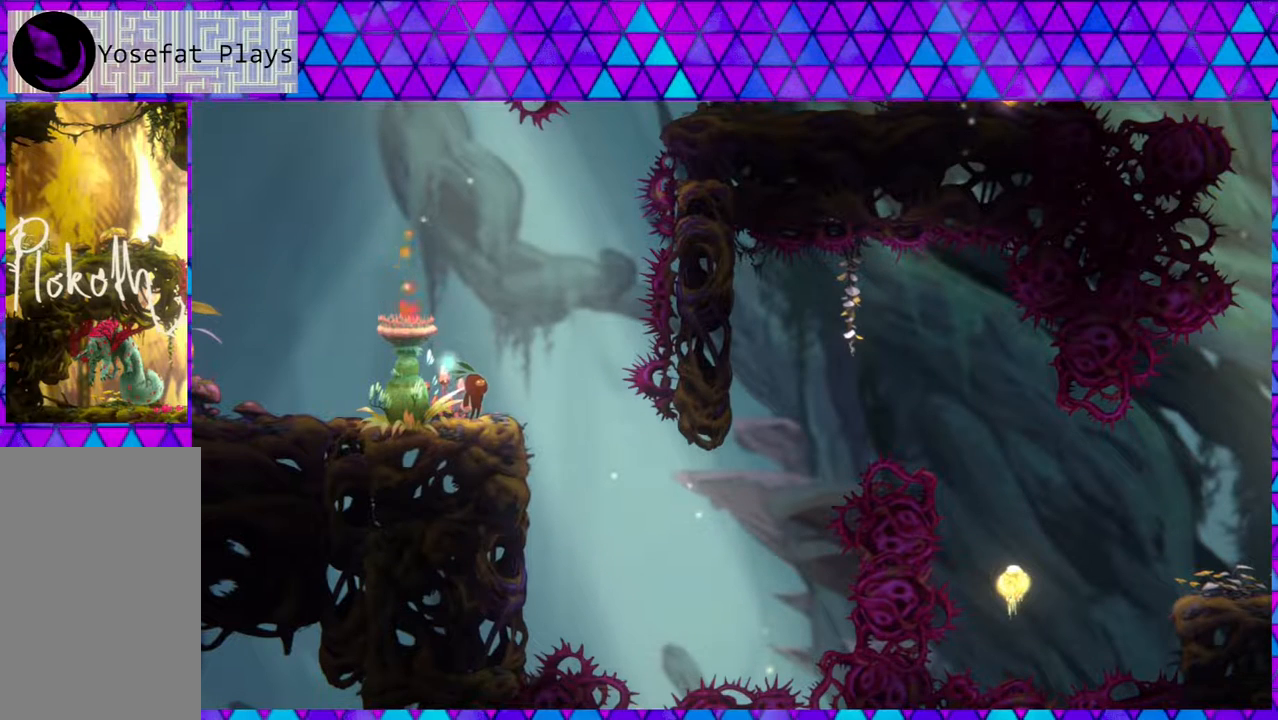
Gameplay with a controller (Nintendo layout); each line is a JSON object with the inputs held at the frame after it. "events" lists button and stick changes between this image and that frame as [ms after this image, input, new state], when the widget could be followed in between. Not read: L3 R3.
{"buttons": [], "left_stick": "center", "right_stick": "center", "events": []}
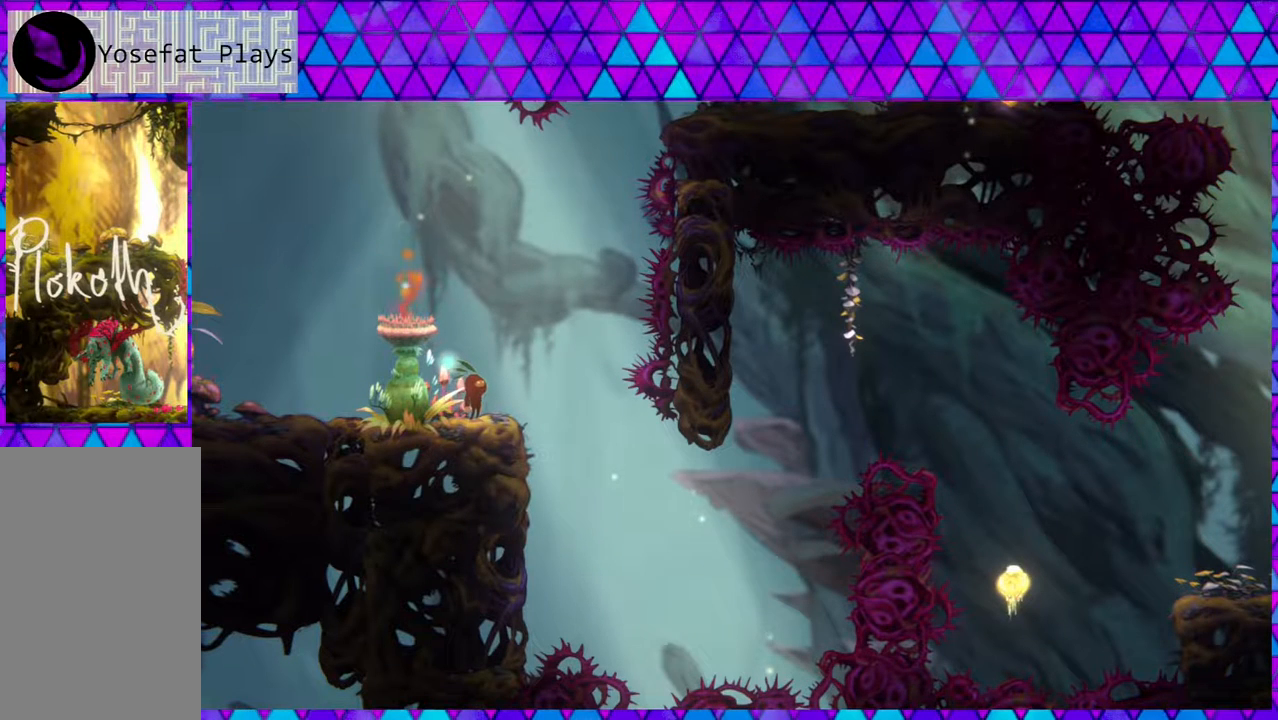
{"buttons": [], "left_stick": "center", "right_stick": "center", "events": []}
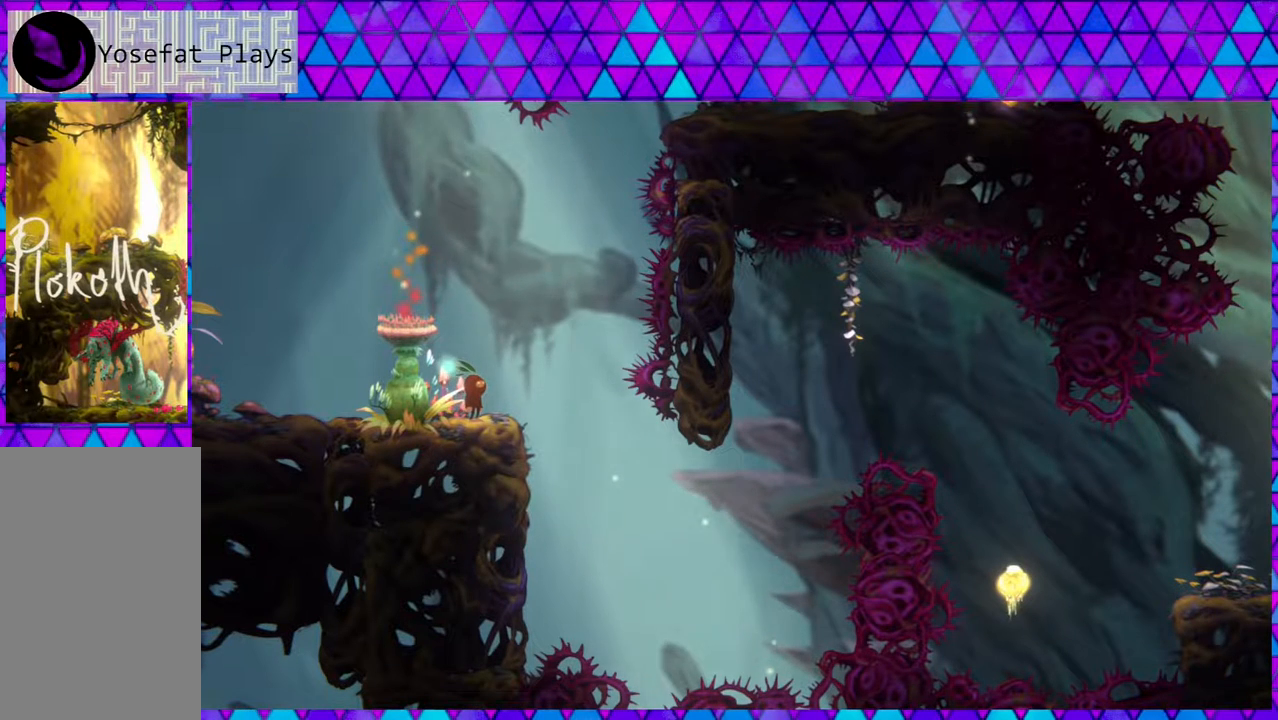
{"buttons": [], "left_stick": "center", "right_stick": "center", "events": []}
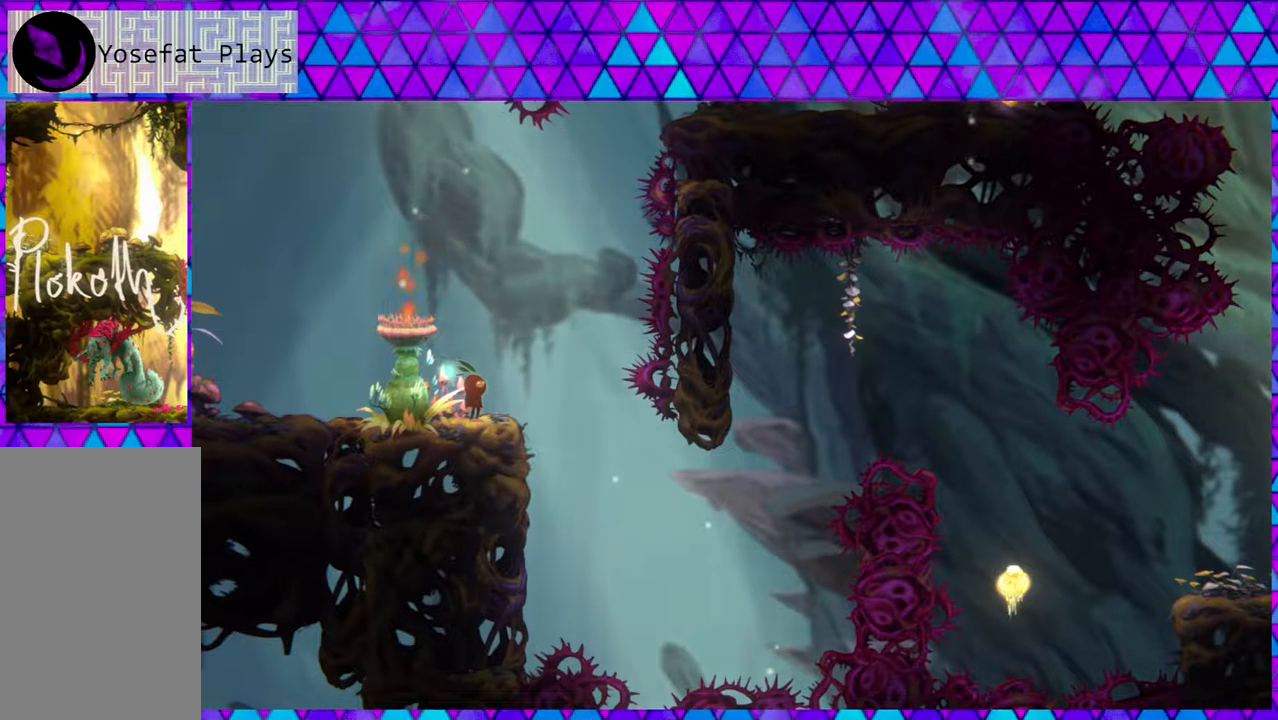
{"buttons": [], "left_stick": "center", "right_stick": "center", "events": []}
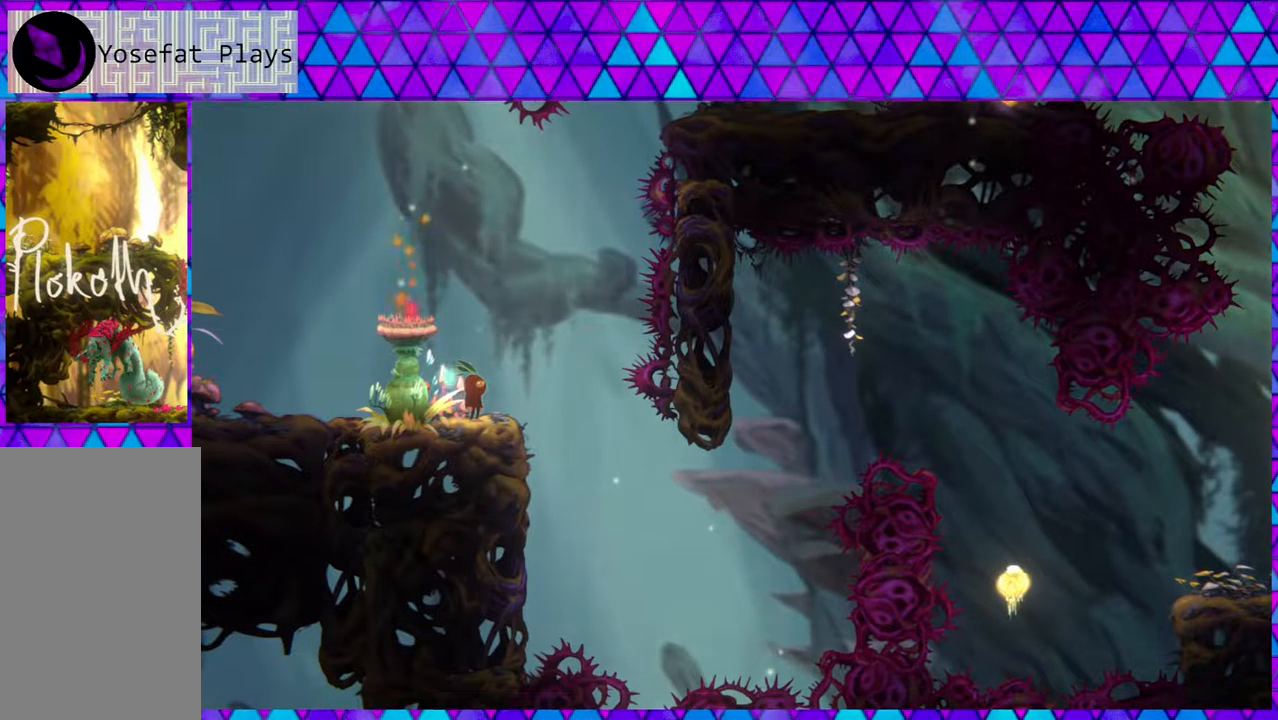
{"buttons": [], "left_stick": "center", "right_stick": "center", "events": []}
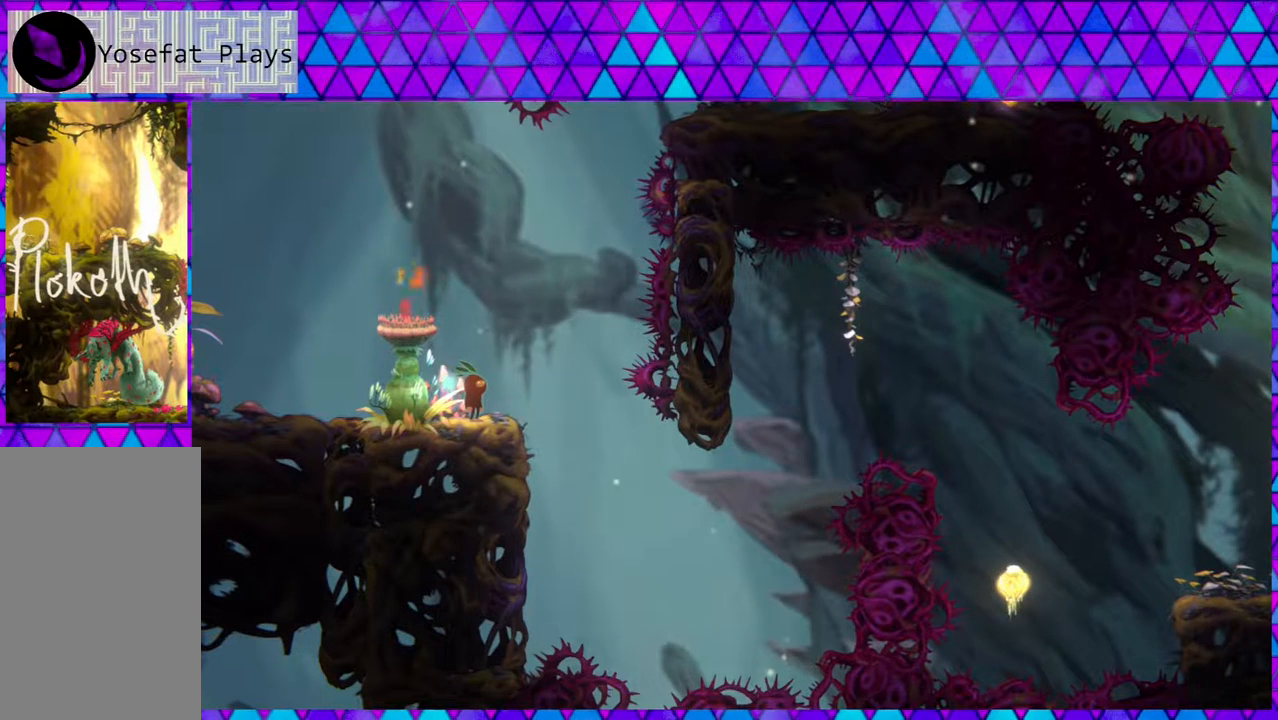
{"buttons": ["B"], "left_stick": "center", "right_stick": "center", "events": [[500, "B", "down"]]}
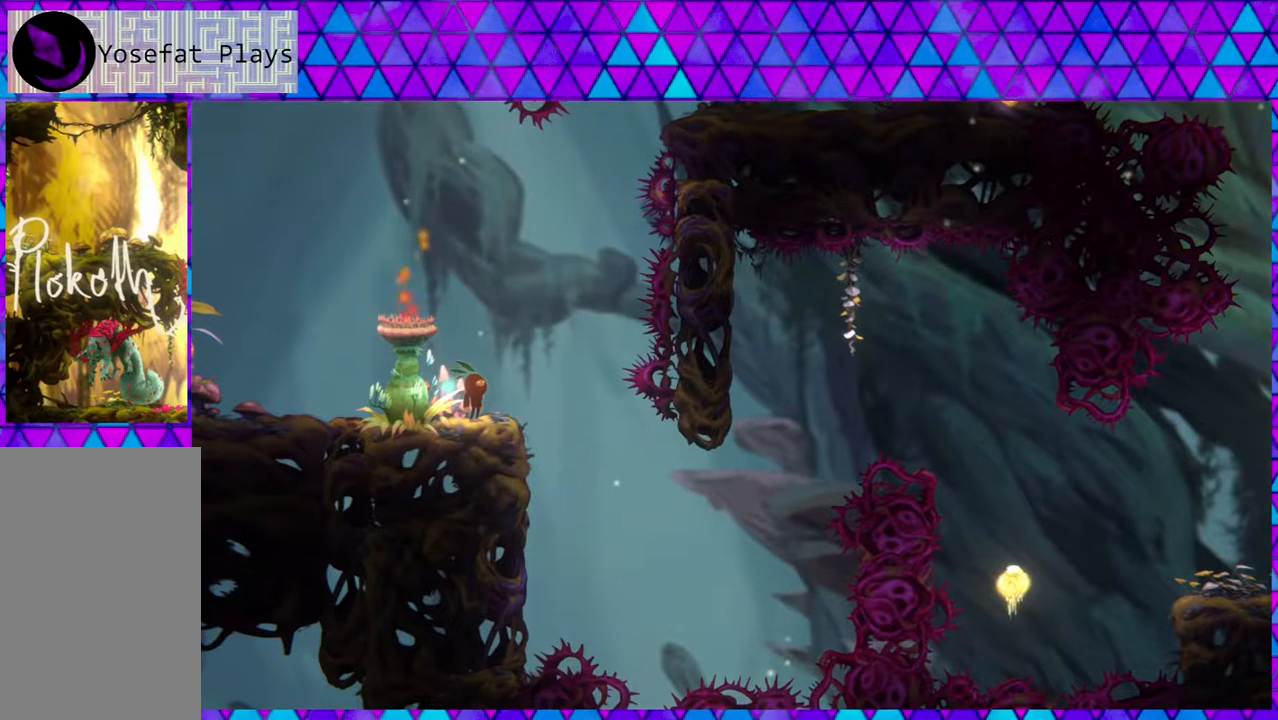
{"buttons": [], "left_stick": "center", "right_stick": "center", "events": [[133, "DPAD_RIGHT", "down"], [267, "B", "up"], [383, "DPAD_RIGHT", "up"]]}
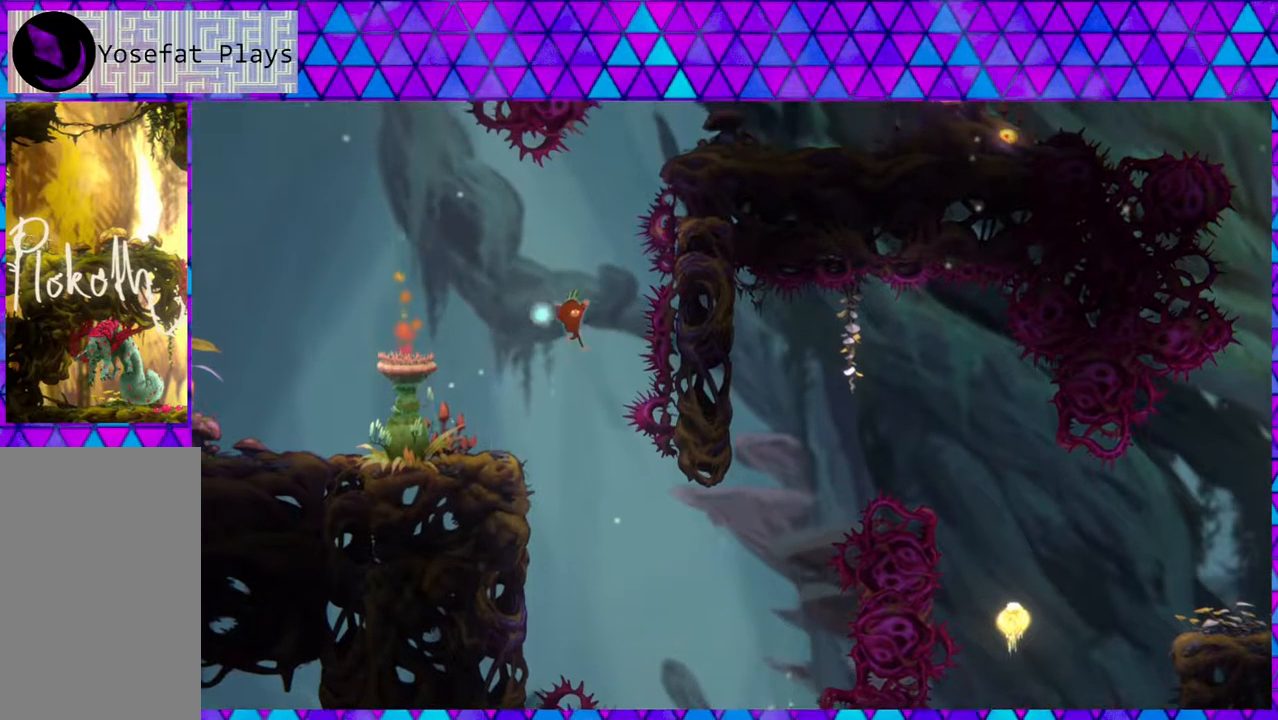
{"buttons": ["DPAD_LEFT"], "left_stick": "center", "right_stick": "center", "events": [[200, "DPAD_LEFT", "down"]]}
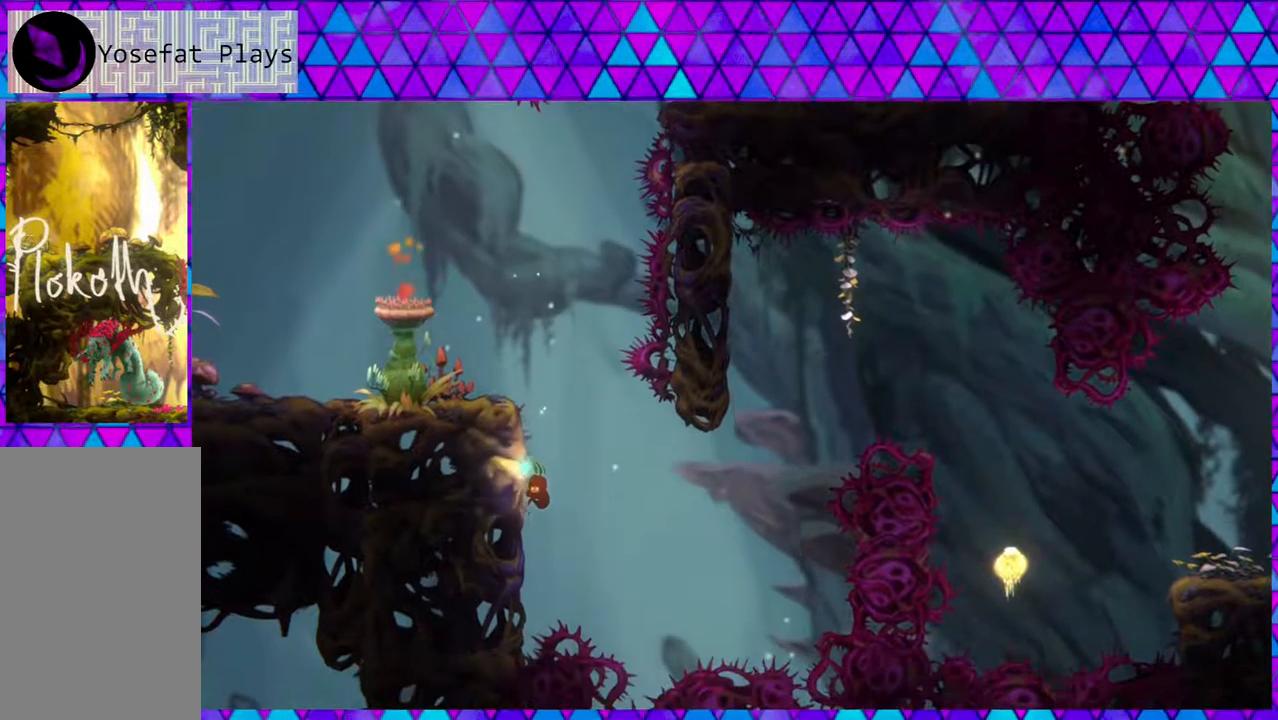
{"buttons": ["B", "DPAD_RIGHT"], "left_stick": "center", "right_stick": "center", "events": [[117, "B", "down"], [167, "DPAD_LEFT", "up"], [167, "DPAD_UP", "down"], [200, "DPAD_RIGHT", "down"], [200, "DPAD_UP", "up"]]}
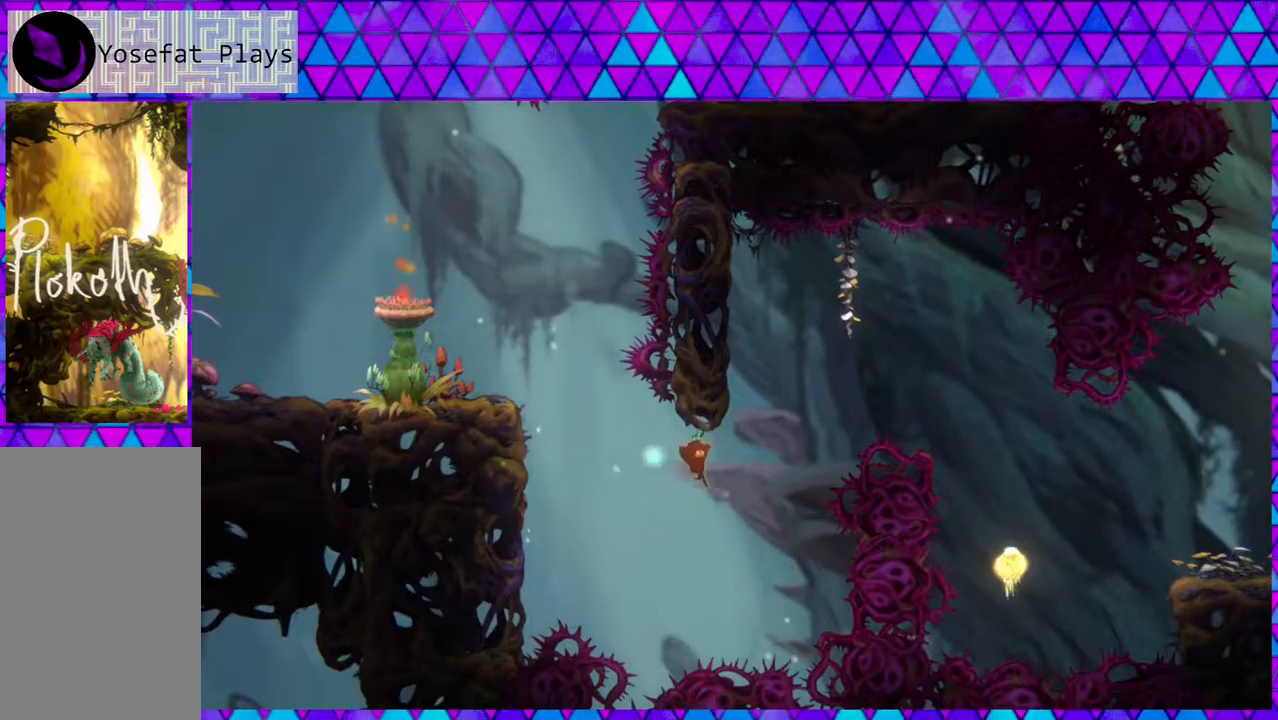
{"buttons": ["Y", "DPAD_UP"], "left_stick": "center", "right_stick": "center", "events": [[50, "B", "up"], [50, "DPAD_UP", "down"], [133, "DPAD_RIGHT", "up"], [183, "Y", "down"]]}
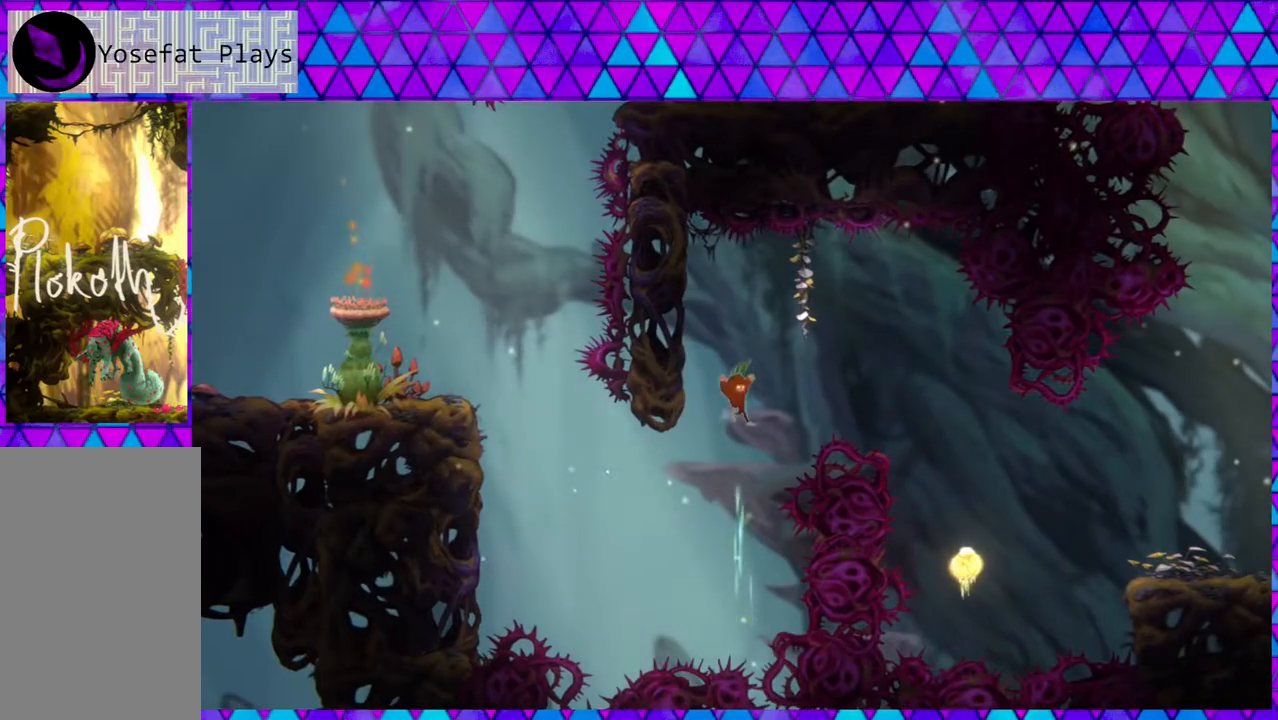
{"buttons": ["B", "DPAD_RIGHT"], "left_stick": "center", "right_stick": "center", "events": [[17, "DPAD_LEFT", "down"], [117, "DPAD_UP", "up"], [167, "Y", "up"], [267, "B", "down"], [300, "DPAD_UP", "down"], [350, "DPAD_LEFT", "up"], [350, "DPAD_RIGHT", "down"], [350, "DPAD_UP", "up"]]}
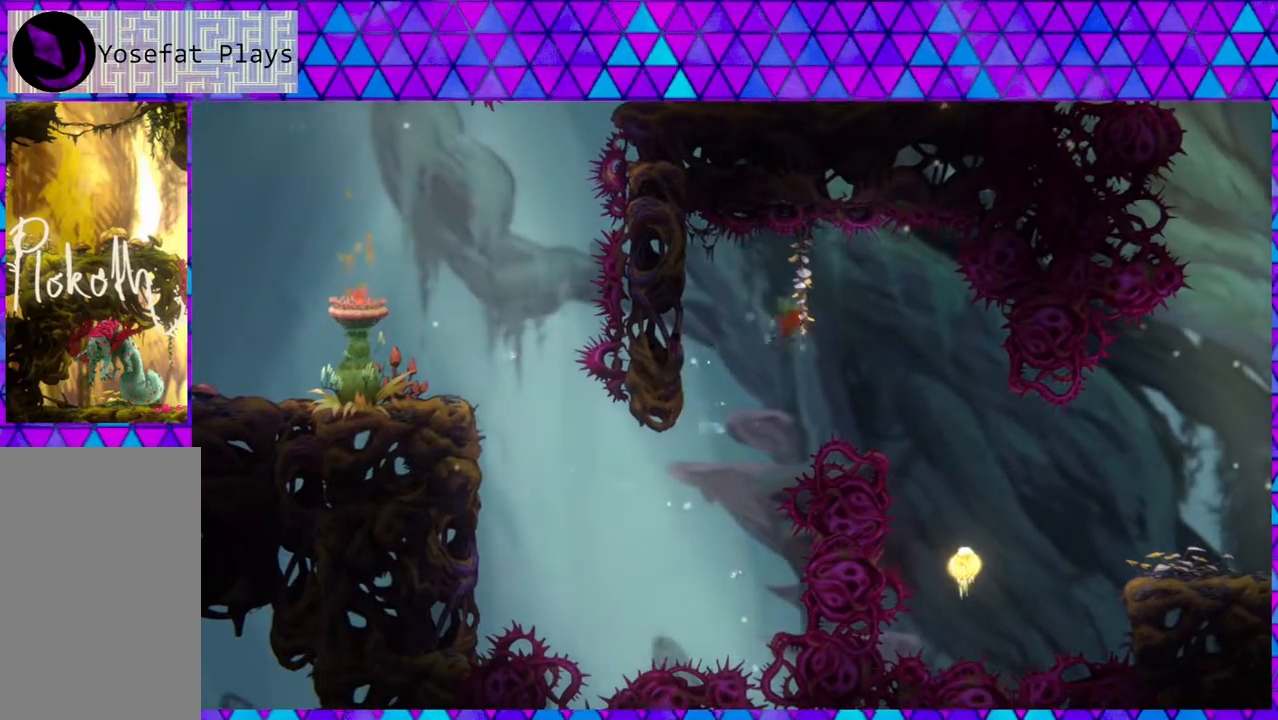
{"buttons": [], "left_stick": "center", "right_stick": "center", "events": [[150, "B", "up"], [367, "DPAD_RIGHT", "up"]]}
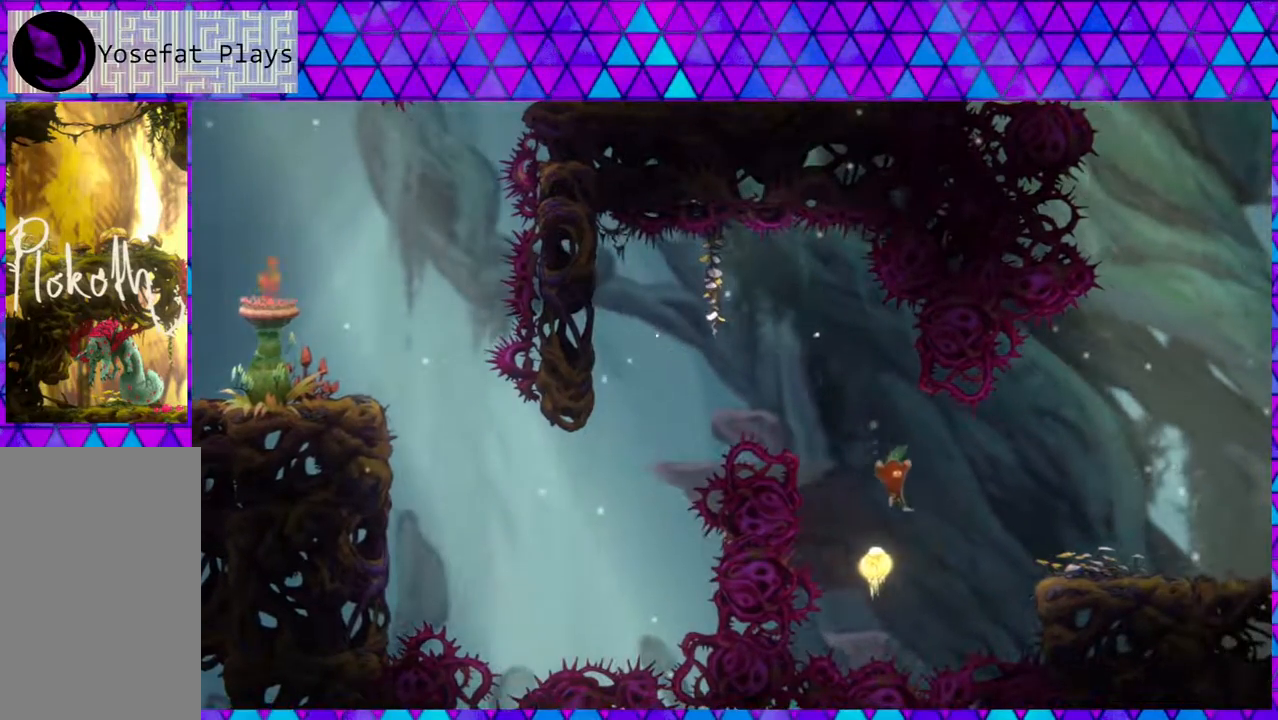
{"buttons": ["Y", "DPAD_UP", "DPAD_RIGHT"], "left_stick": "center", "right_stick": "center", "events": [[17, "DPAD_RIGHT", "down"], [17, "DPAD_UP", "down"], [83, "Y", "down"]]}
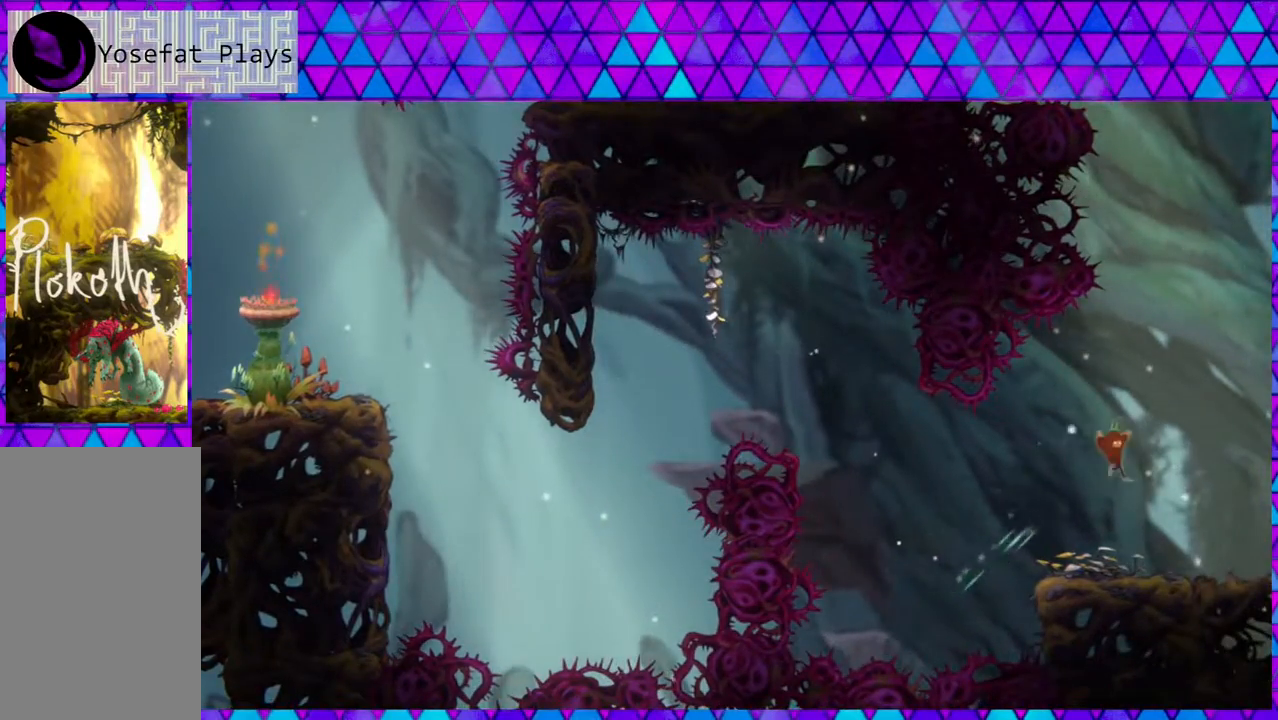
{"buttons": [], "left_stick": "center", "right_stick": "center", "events": [[133, "Y", "up"], [200, "DPAD_UP", "up"], [367, "DPAD_RIGHT", "up"]]}
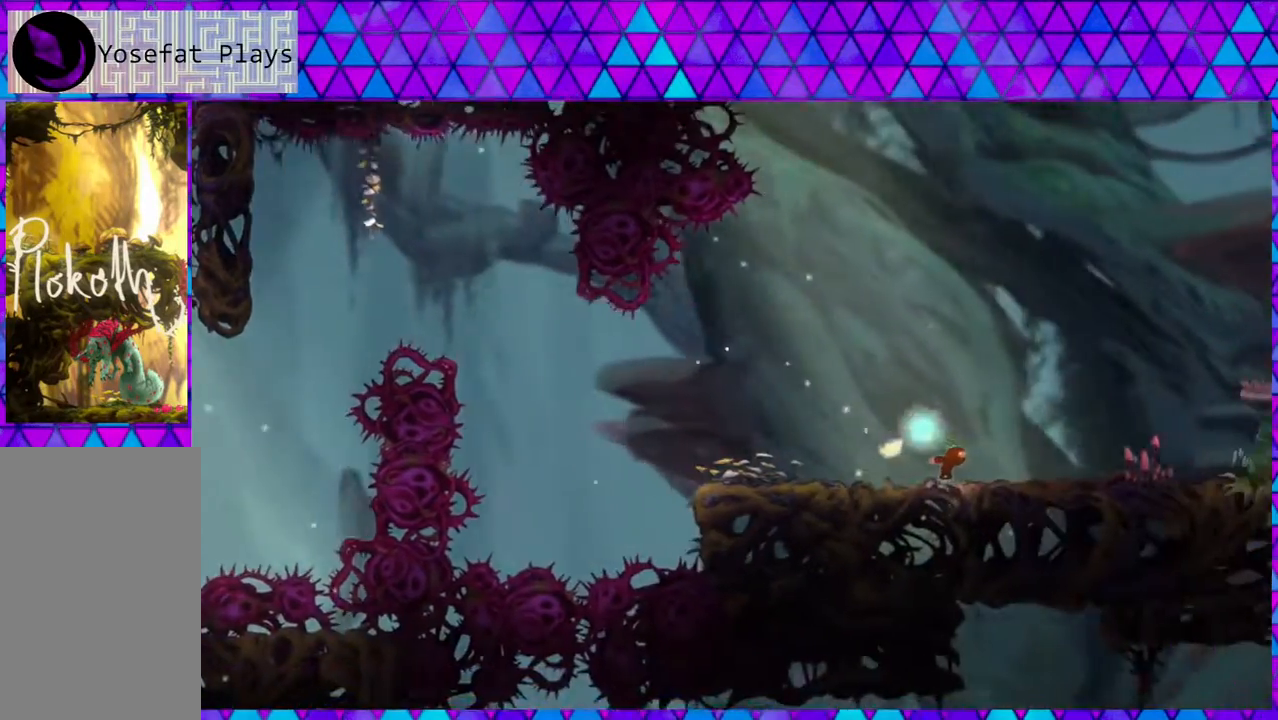
{"buttons": ["DPAD_RIGHT"], "left_stick": "center", "right_stick": "center", "events": [[233, "DPAD_RIGHT", "down"]]}
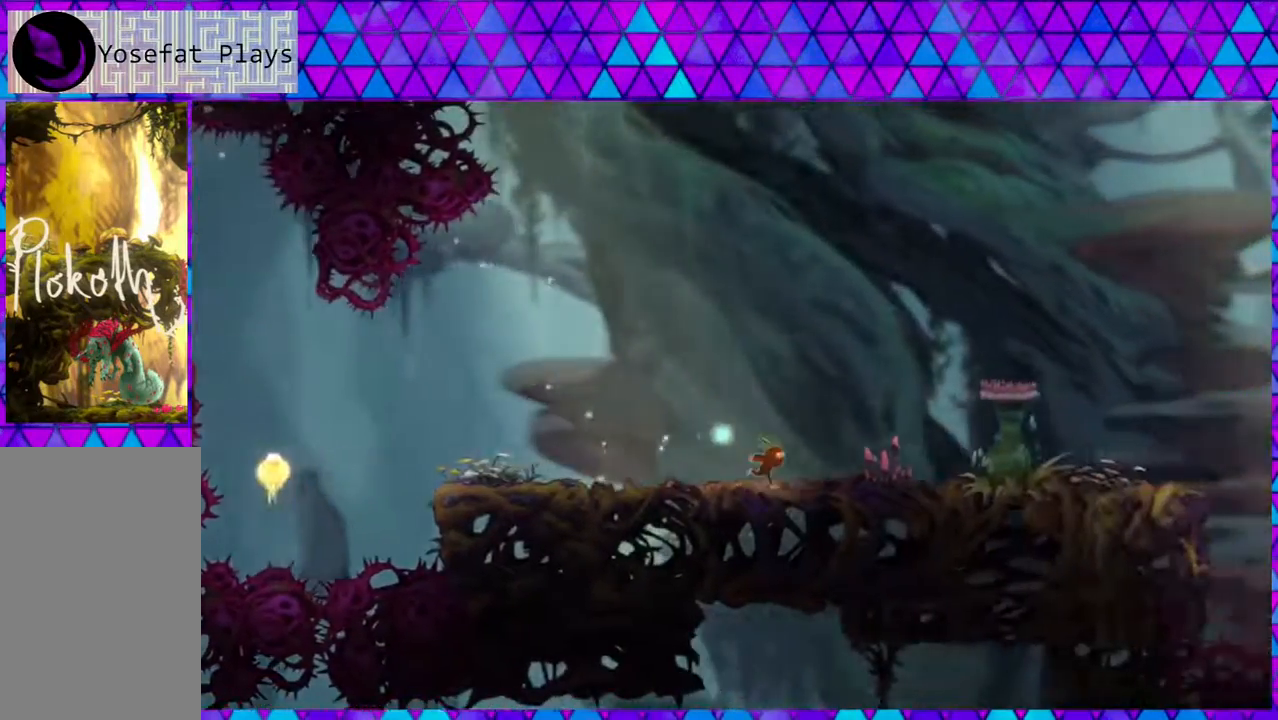
{"buttons": ["DPAD_RIGHT"], "left_stick": "center", "right_stick": "center", "events": []}
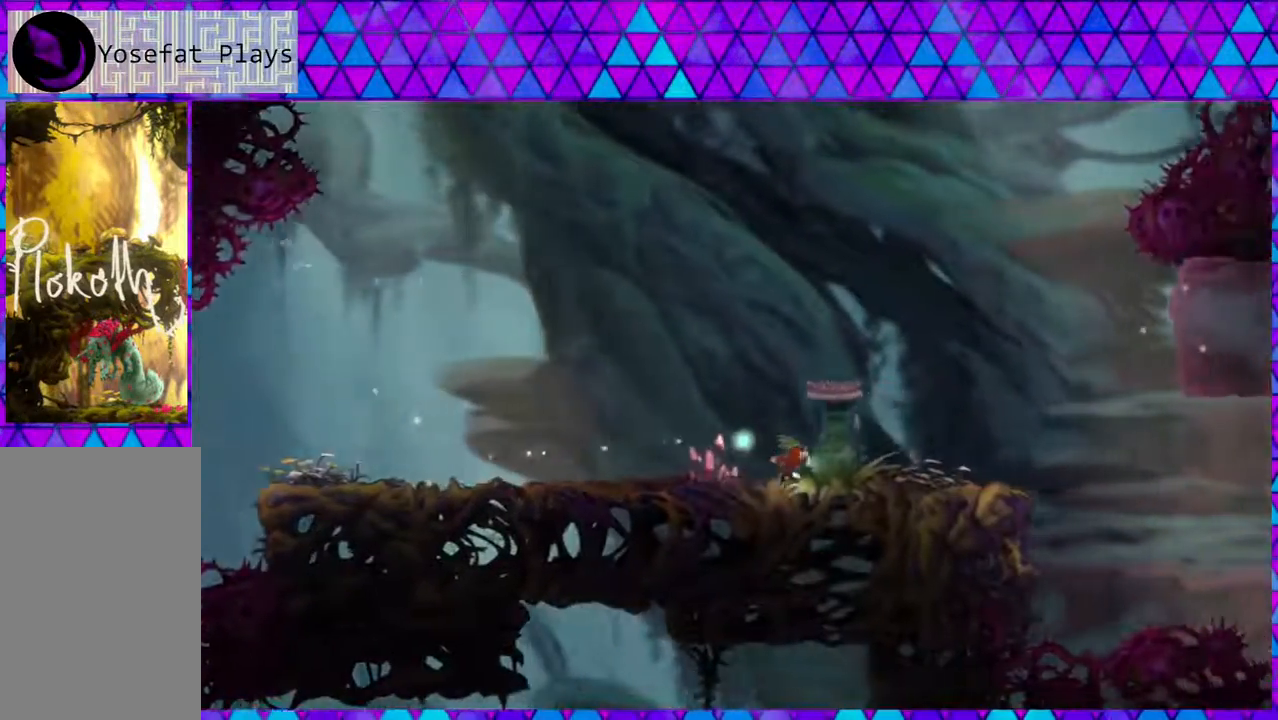
{"buttons": [], "left_stick": "center", "right_stick": "center", "events": [[333, "DPAD_RIGHT", "up"]]}
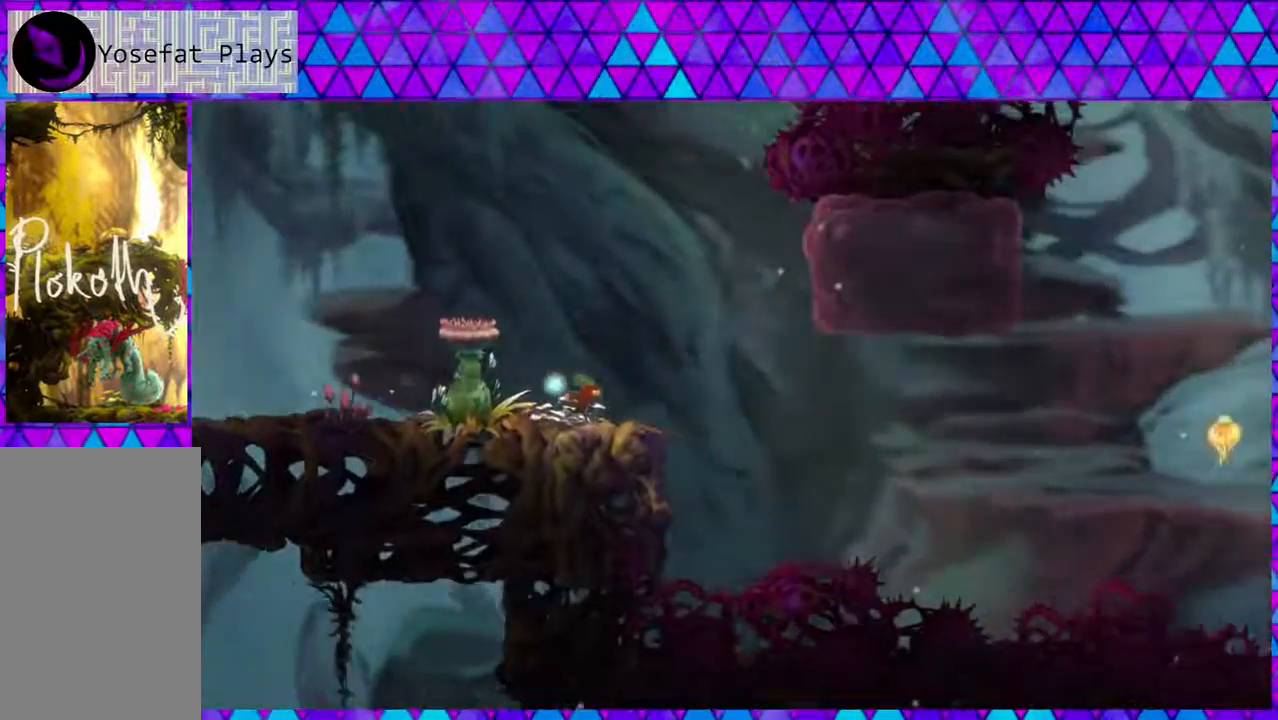
{"buttons": [], "left_stick": "center", "right_stick": "center", "events": []}
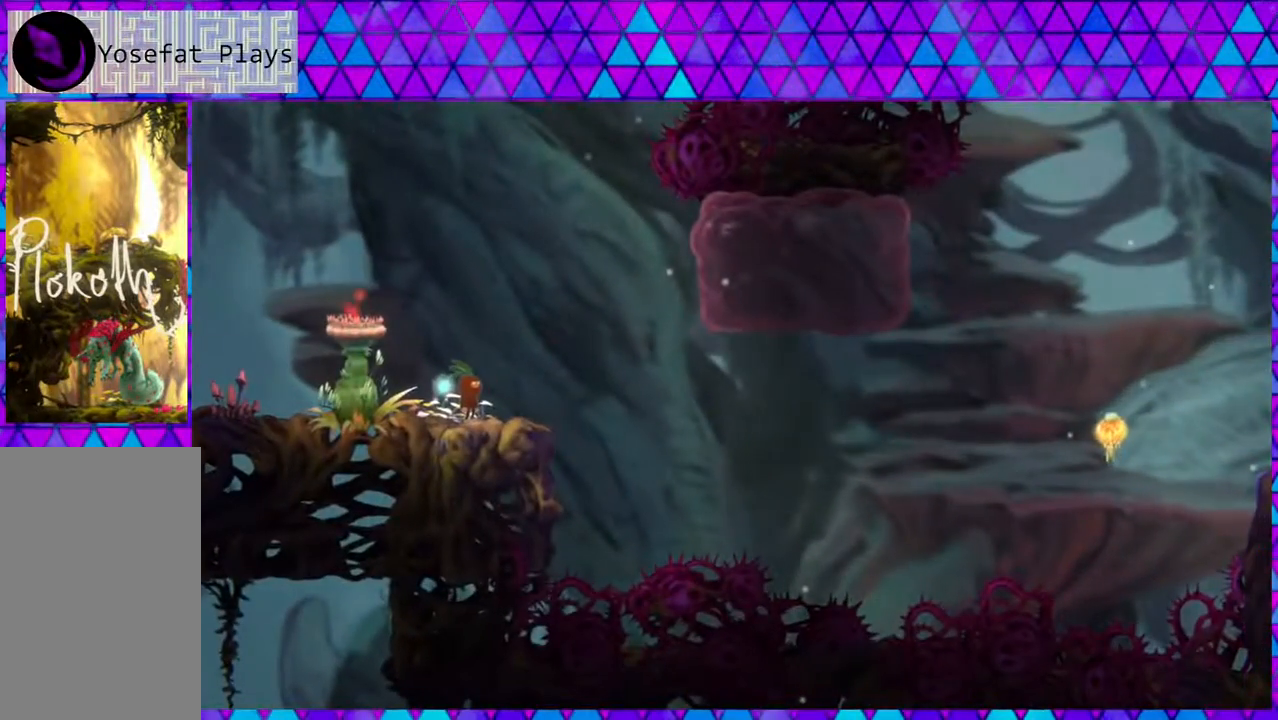
{"buttons": [], "left_stick": "center", "right_stick": "center", "events": []}
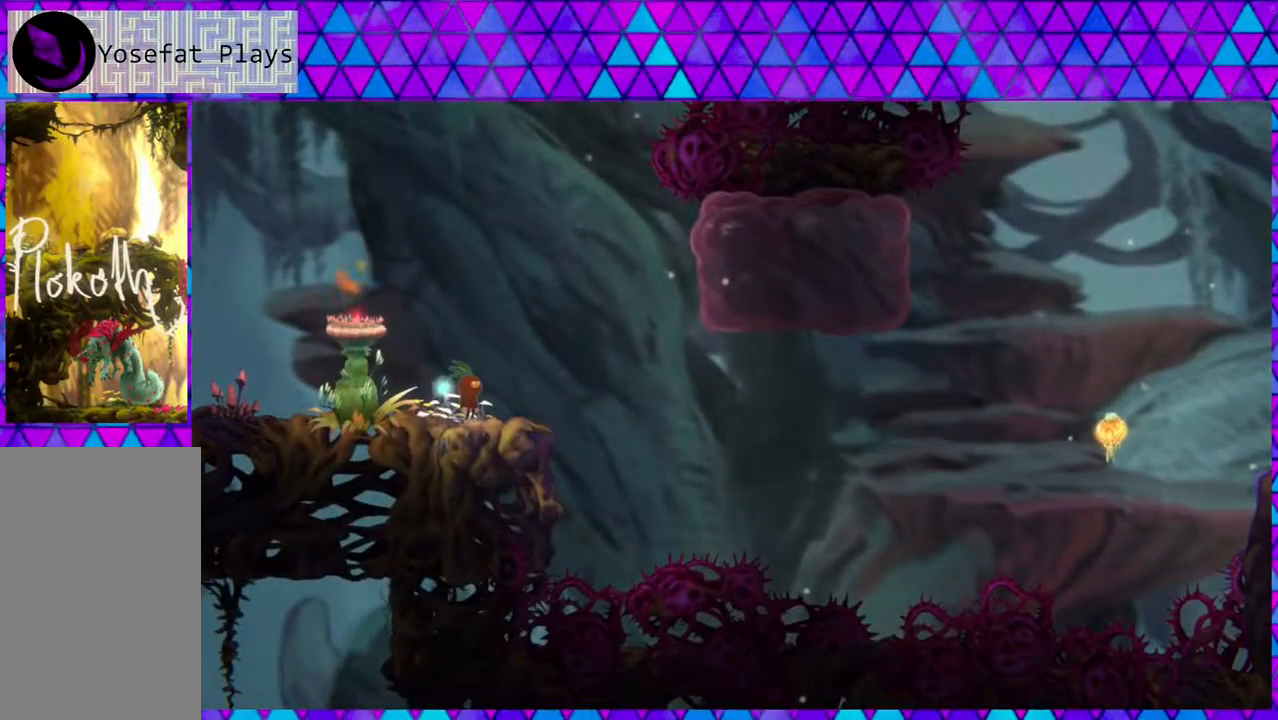
{"buttons": [], "left_stick": "center", "right_stick": "center", "events": []}
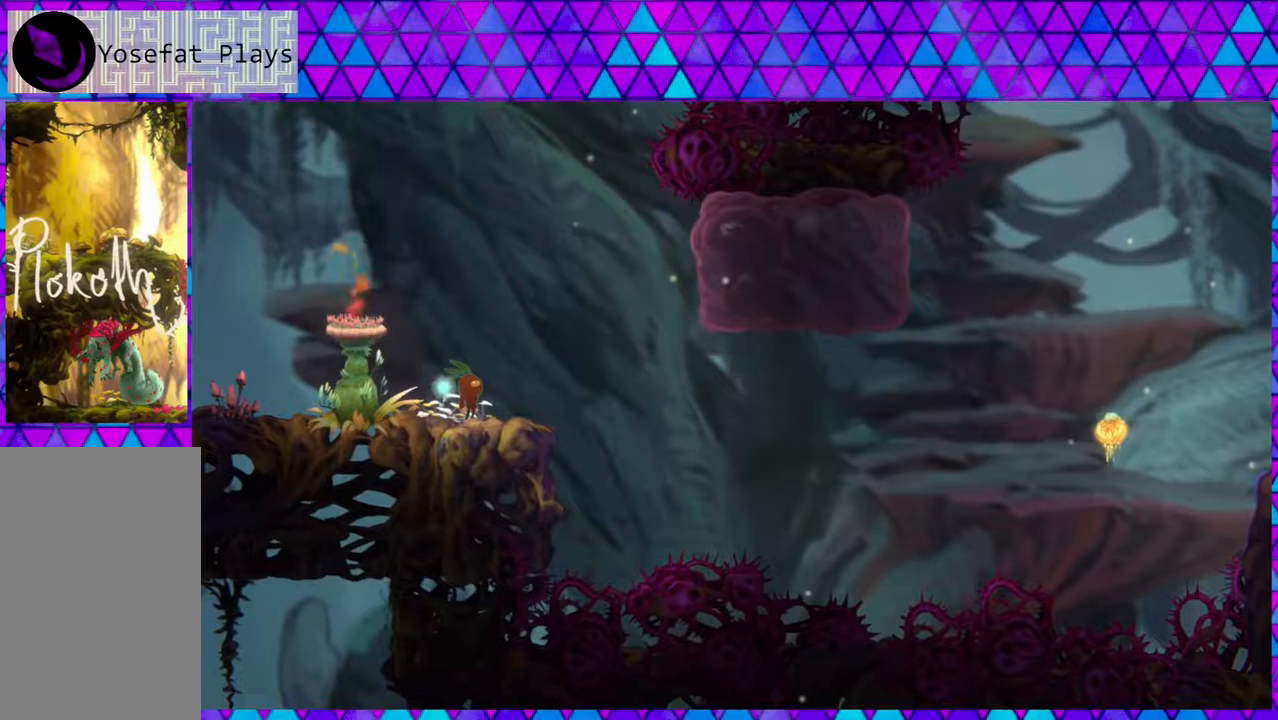
{"buttons": ["B", "DPAD_RIGHT"], "left_stick": "center", "right_stick": "center", "events": [[317, "DPAD_RIGHT", "down"], [383, "B", "down"]]}
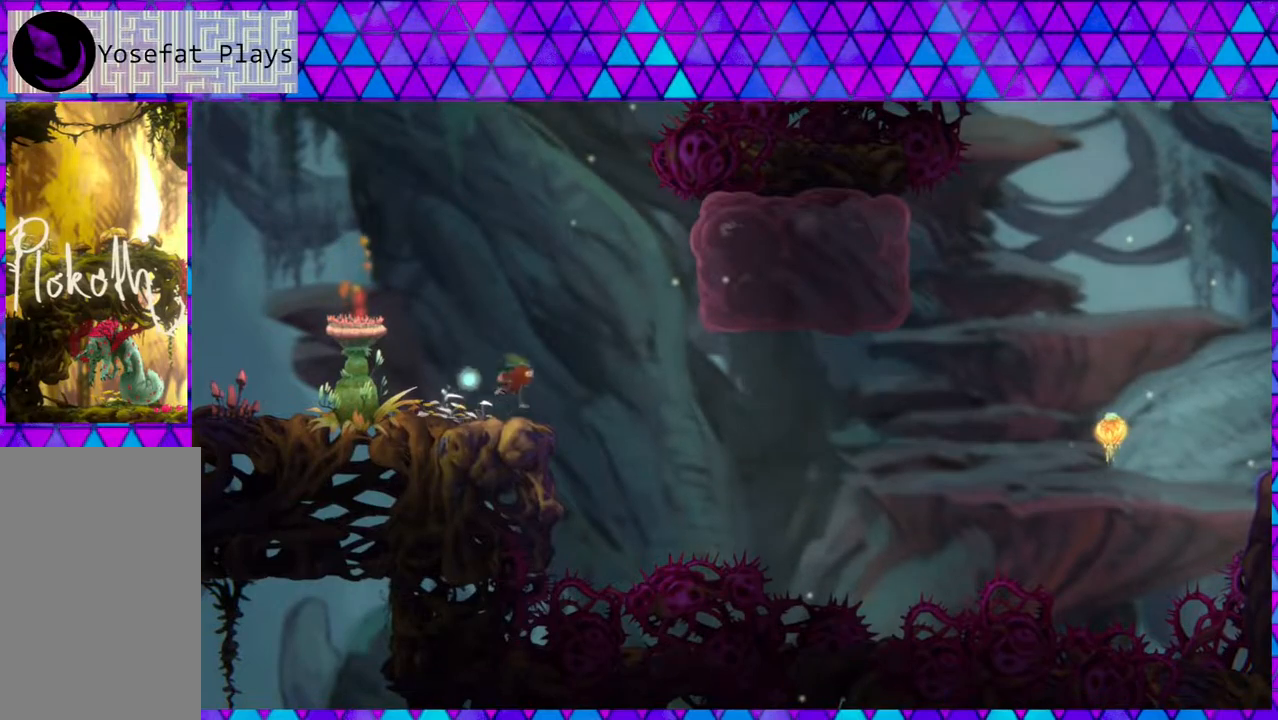
{"buttons": ["B", "Y", "DPAD_RIGHT"], "left_stick": "center", "right_stick": "center", "events": [[333, "Y", "down"]]}
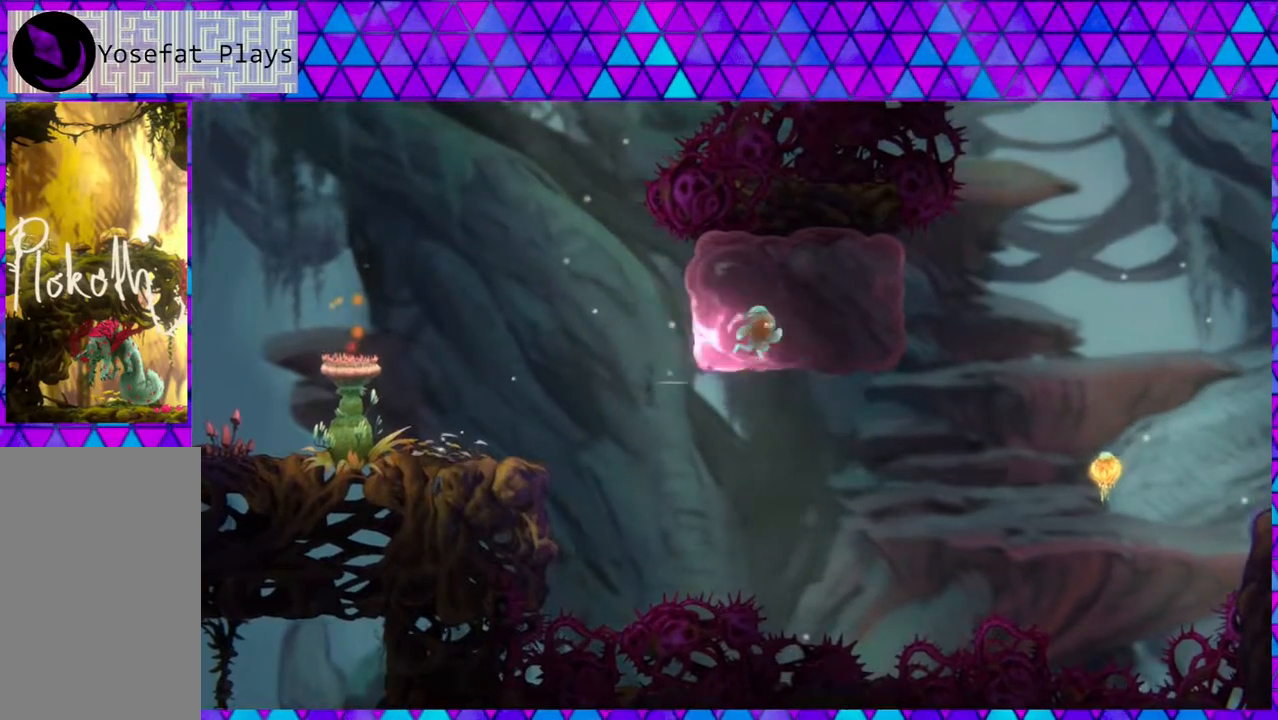
{"buttons": ["DPAD_RIGHT"], "left_stick": "center", "right_stick": "center", "events": [[333, "Y", "up"], [417, "B", "up"]]}
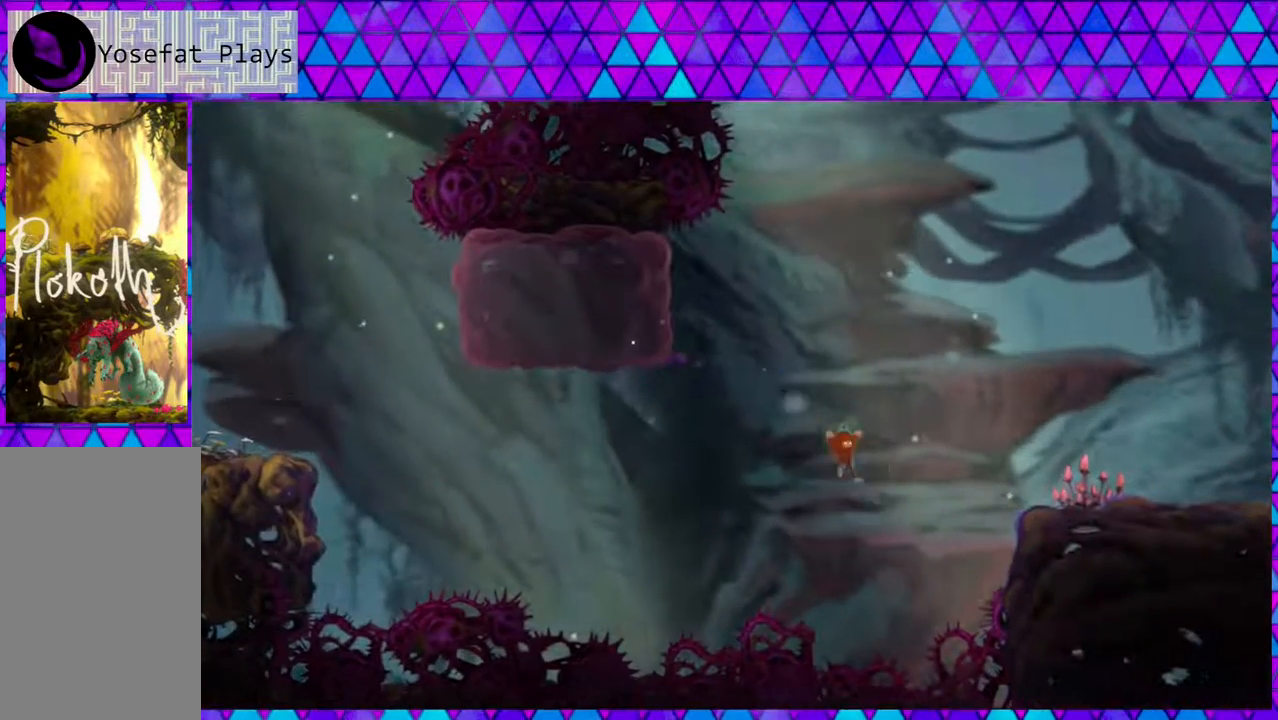
{"buttons": ["B", "Y", "DPAD_UP"], "left_stick": "center", "right_stick": "center", "events": [[33, "B", "down"], [133, "DPAD_UP", "down"], [250, "DPAD_RIGHT", "up"], [250, "Y", "down"]]}
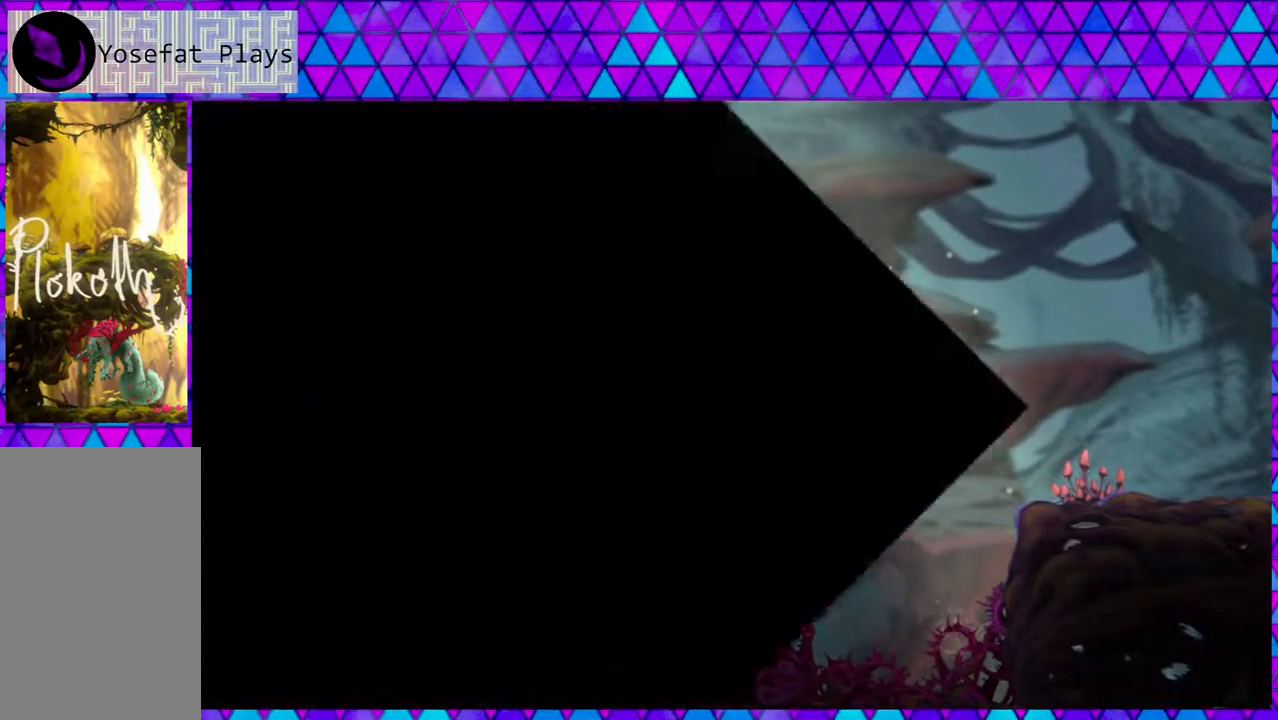
{"buttons": [], "left_stick": "center", "right_stick": "center", "events": [[50, "DPAD_RIGHT", "down"], [200, "Y", "up"], [217, "B", "up"], [233, "DPAD_RIGHT", "up"], [233, "DPAD_UP", "up"]]}
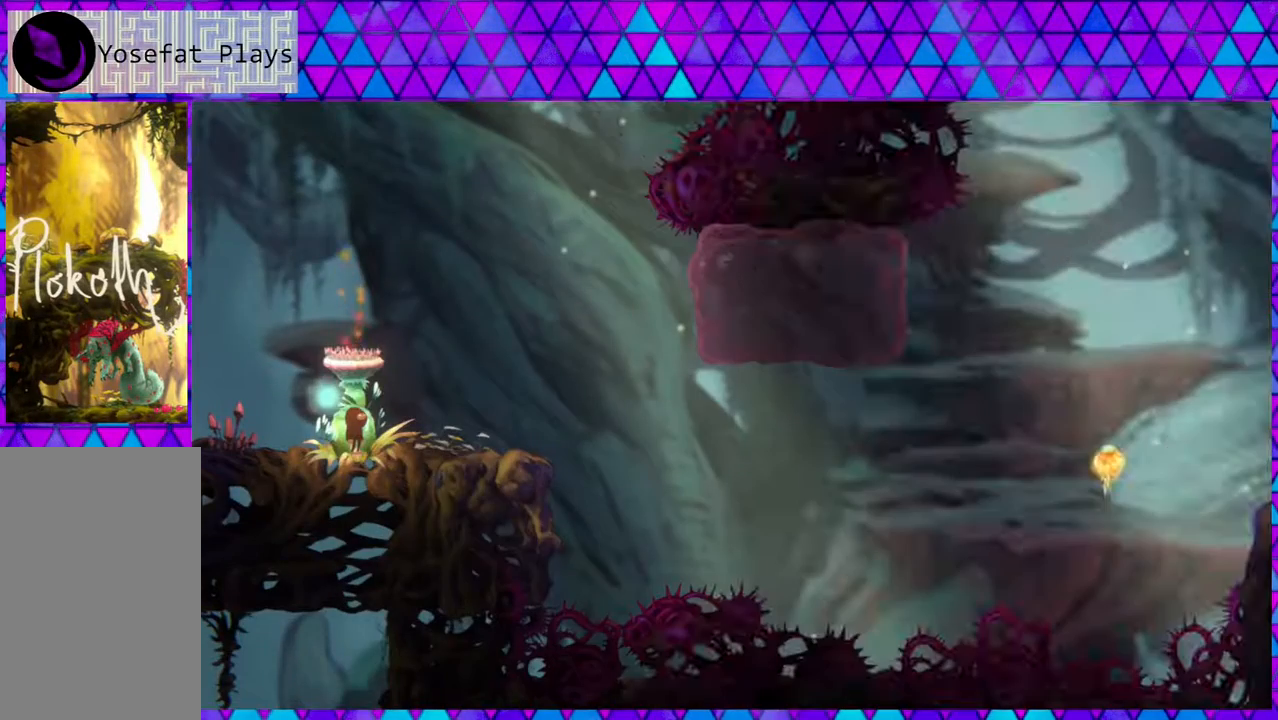
{"buttons": ["DPAD_RIGHT"], "left_stick": "center", "right_stick": "center", "events": [[150, "DPAD_RIGHT", "down"]]}
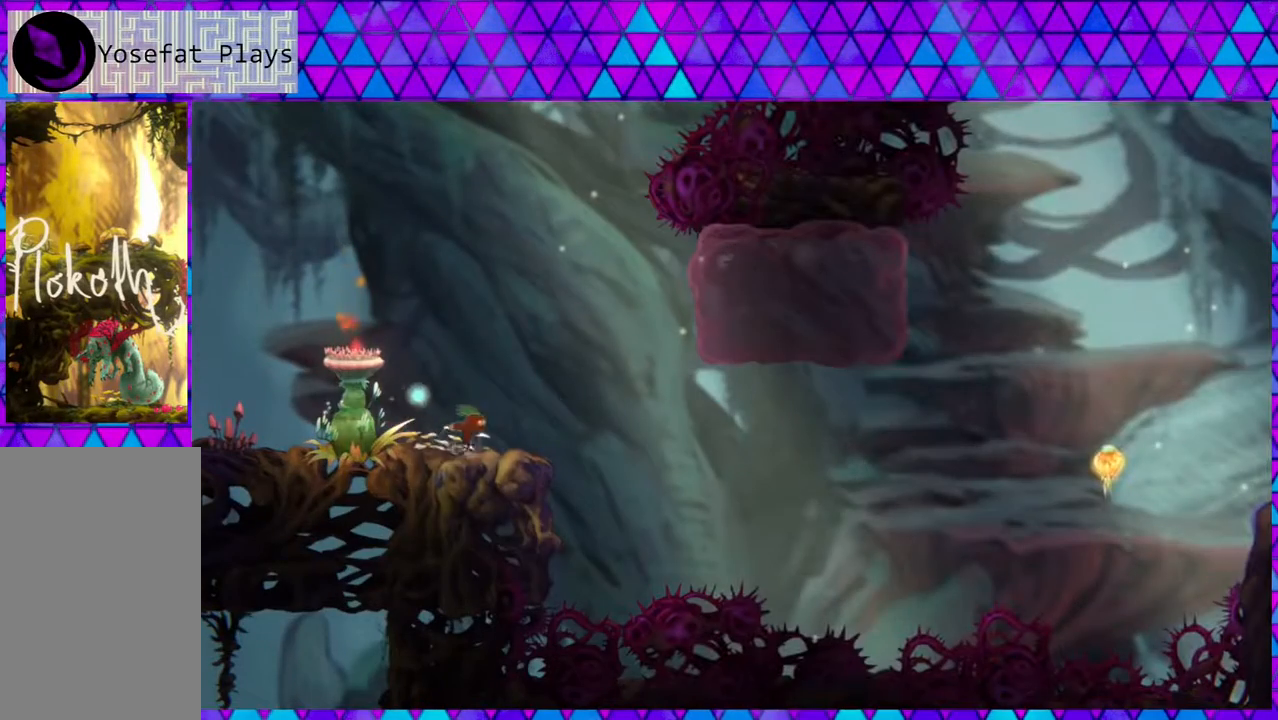
{"buttons": ["B", "Y", "DPAD_RIGHT"], "left_stick": "center", "right_stick": "center", "events": [[50, "B", "down"], [450, "Y", "down"]]}
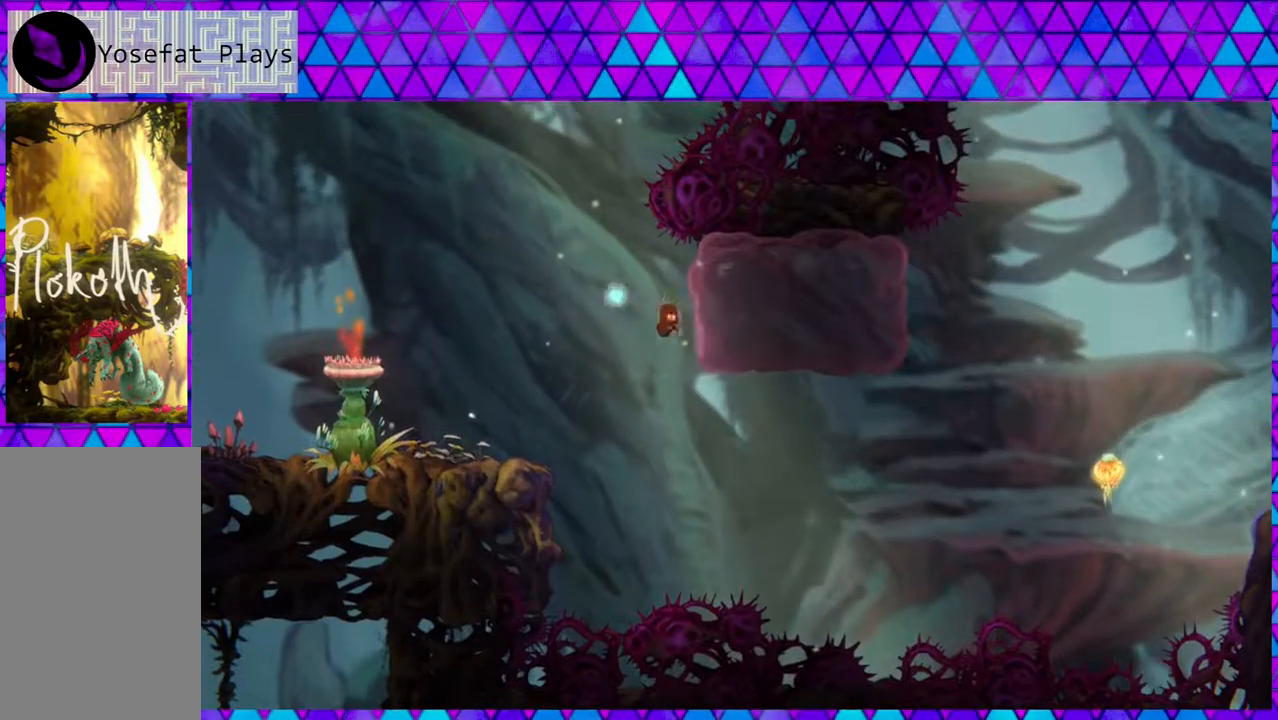
{"buttons": ["DPAD_UP", "DPAD_RIGHT"], "left_stick": "center", "right_stick": "center", "events": [[300, "Y", "up"], [317, "B", "up"], [483, "DPAD_UP", "down"]]}
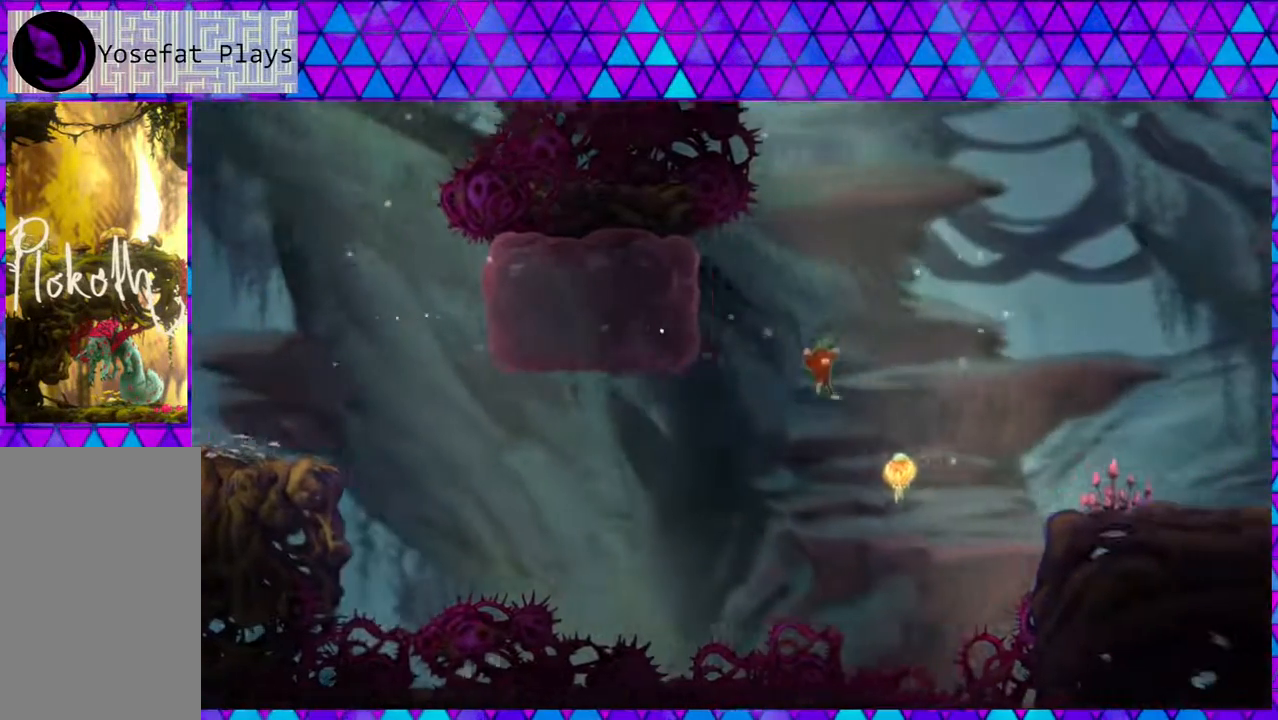
{"buttons": ["Y", "DPAD_UP", "DPAD_RIGHT"], "left_stick": "center", "right_stick": "center", "events": [[117, "Y", "down"]]}